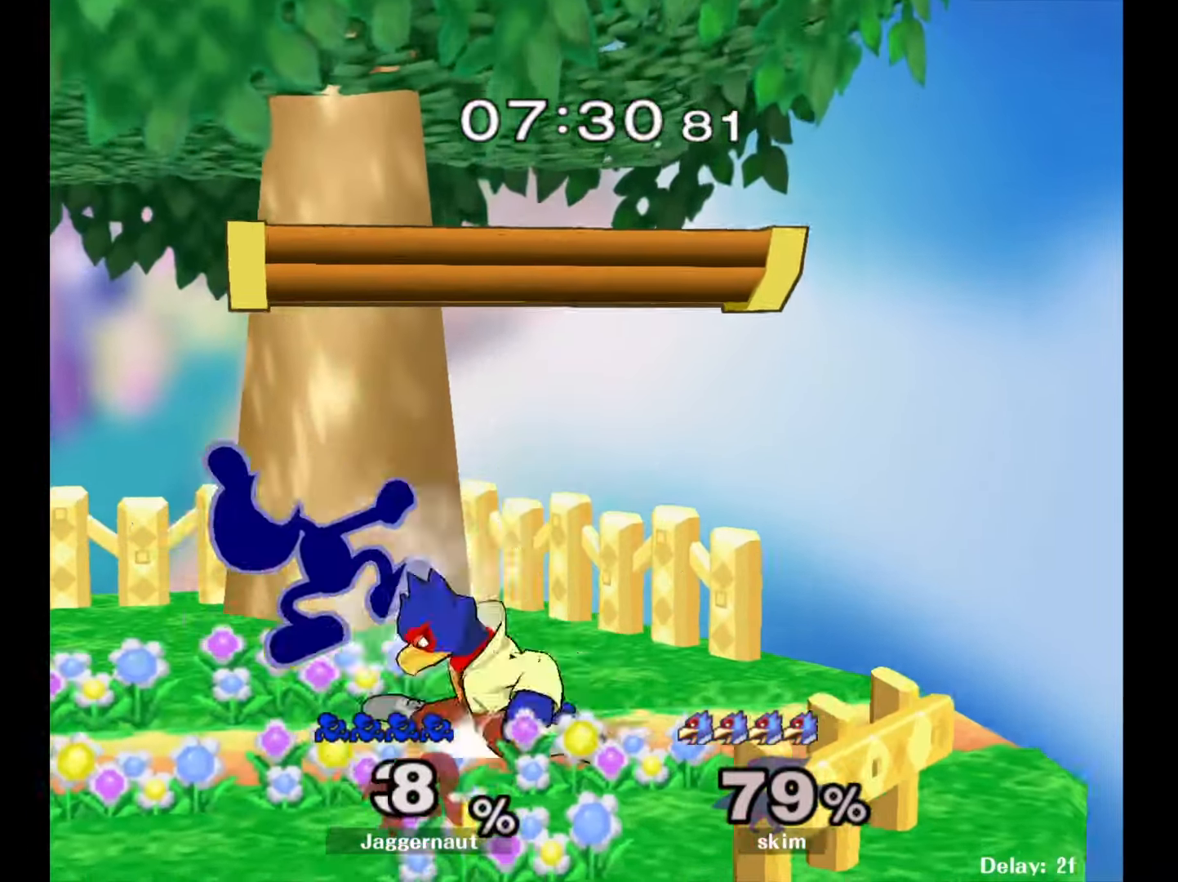
Gameplay with a controller (Nintendo layout); each line is a JSON object with the inputs held at the frame after it. "events" lists button and stick changes between this image and that frame as [ms after this image, input, new state], when the widget could be followed in between. Not read: L3 R3.
{"buttons": [], "left_stick": "center", "right_stick": "center", "events": [[33, "A", "up"], [67, "left_stick", "left"], [233, "left_stick", "center"], [333, "Y", "down"], [500, "Y", "up"]]}
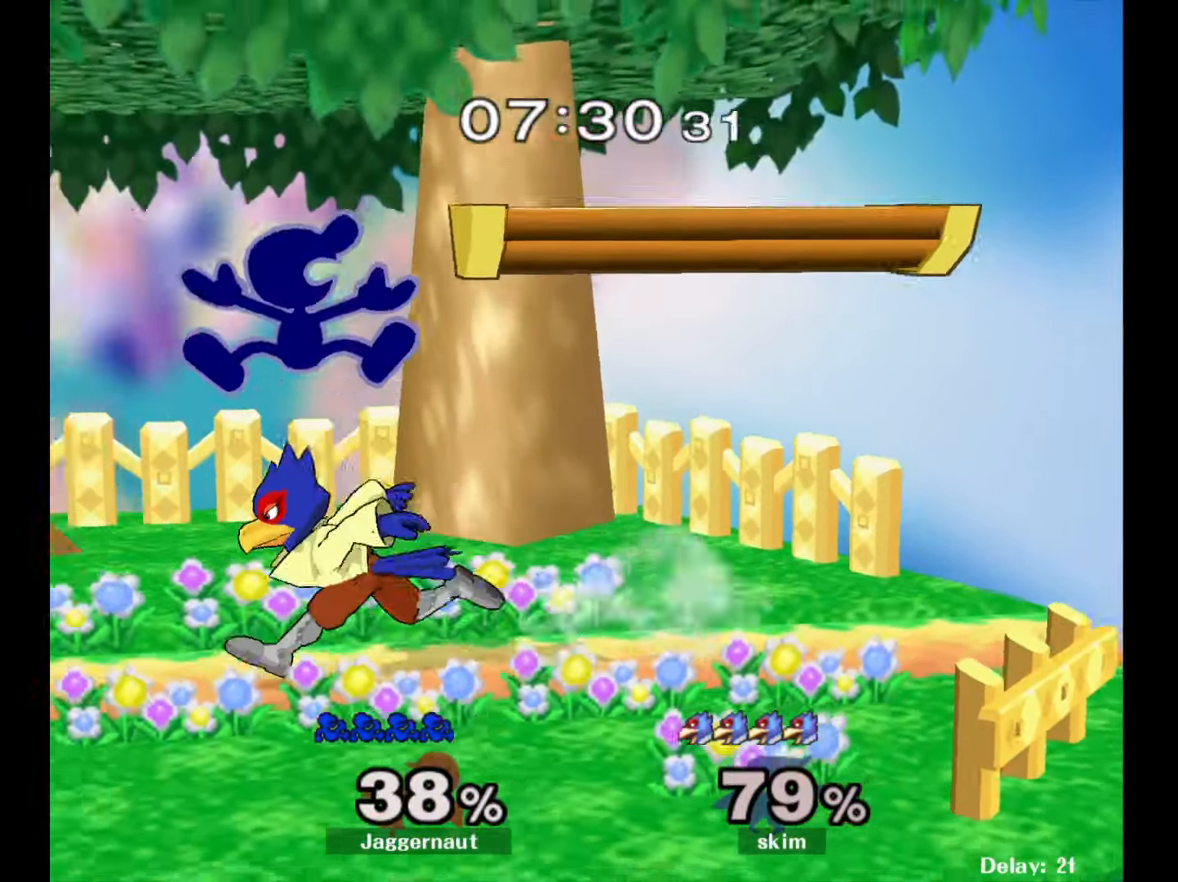
{"buttons": [], "left_stick": "left", "right_stick": "center", "events": [[33, "left_stick", "up-left"], [33, "right_stick", "down"], [83, "right_stick", "center"], [133, "left_stick", "left"]]}
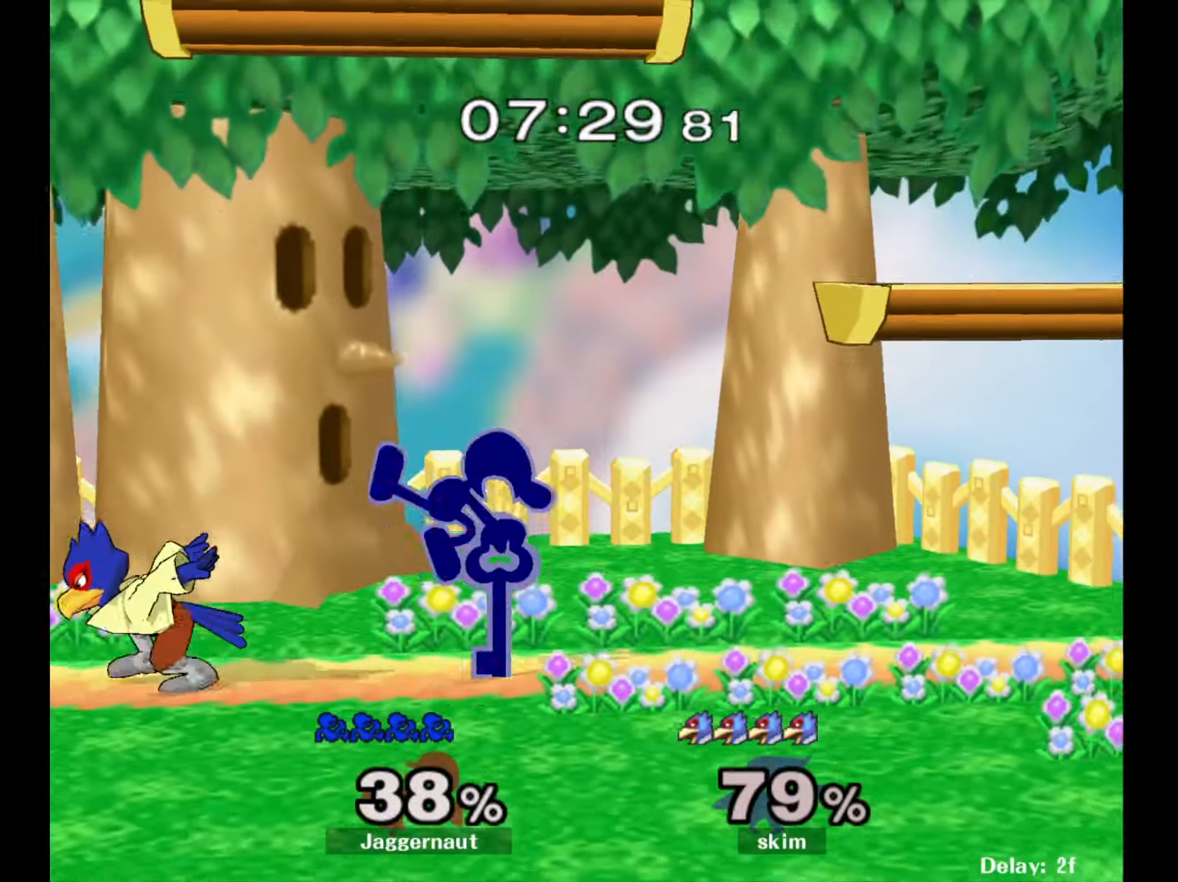
{"buttons": ["R1"], "left_stick": "left", "right_stick": "center", "events": [[83, "R1", "down"]]}
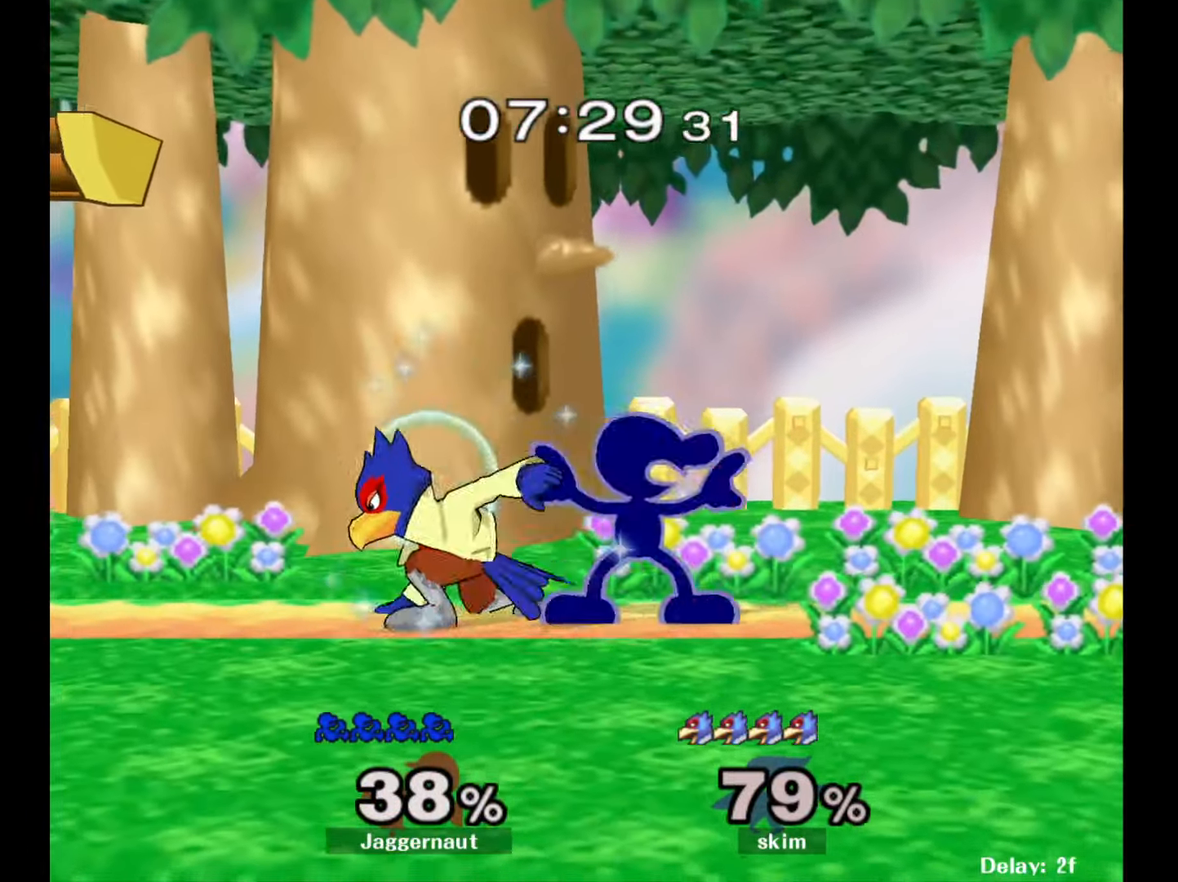
{"buttons": [], "left_stick": "center", "right_stick": "down", "events": [[150, "left_stick", "center"], [200, "Y", "down"], [383, "Y", "up"], [417, "R1", "up"], [450, "right_stick", "down"]]}
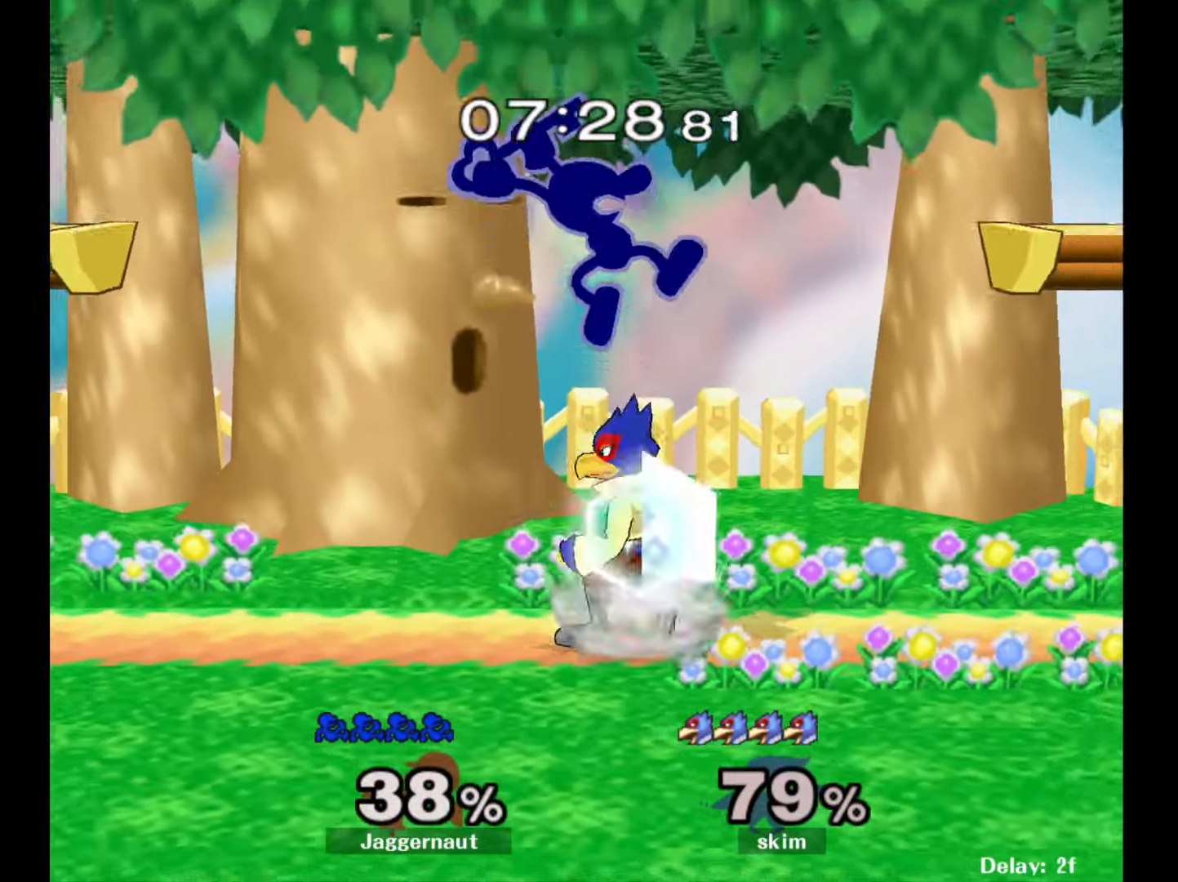
{"buttons": ["R1"], "left_stick": "down-right", "right_stick": "center", "events": [[33, "right_stick", "center"], [83, "left_stick", "right"], [167, "left_stick", "down-left"], [350, "left_stick", "right"], [467, "R1", "down"], [483, "left_stick", "down-right"]]}
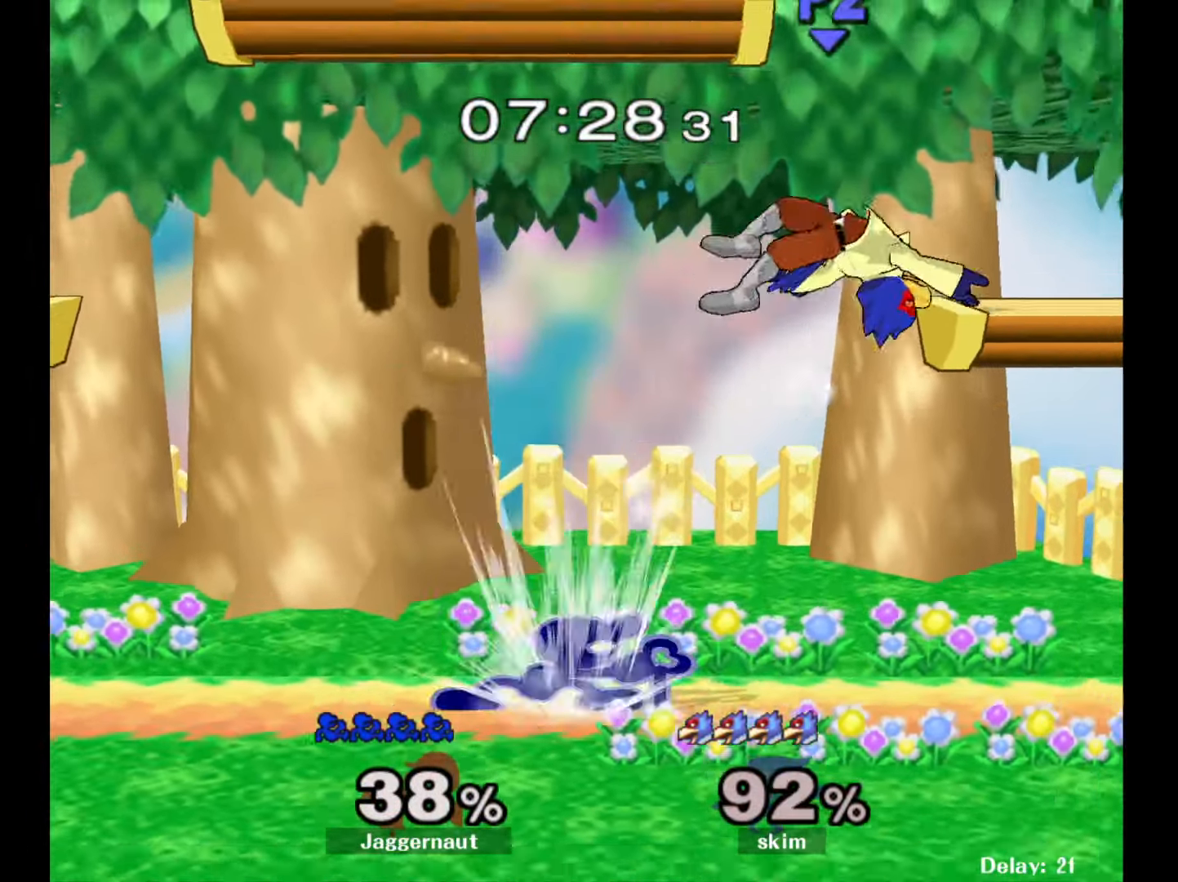
{"buttons": [], "left_stick": "right", "right_stick": "center", "events": [[50, "left_stick", "down"], [100, "left_stick", "center"], [117, "R1", "up"], [200, "left_stick", "right"]]}
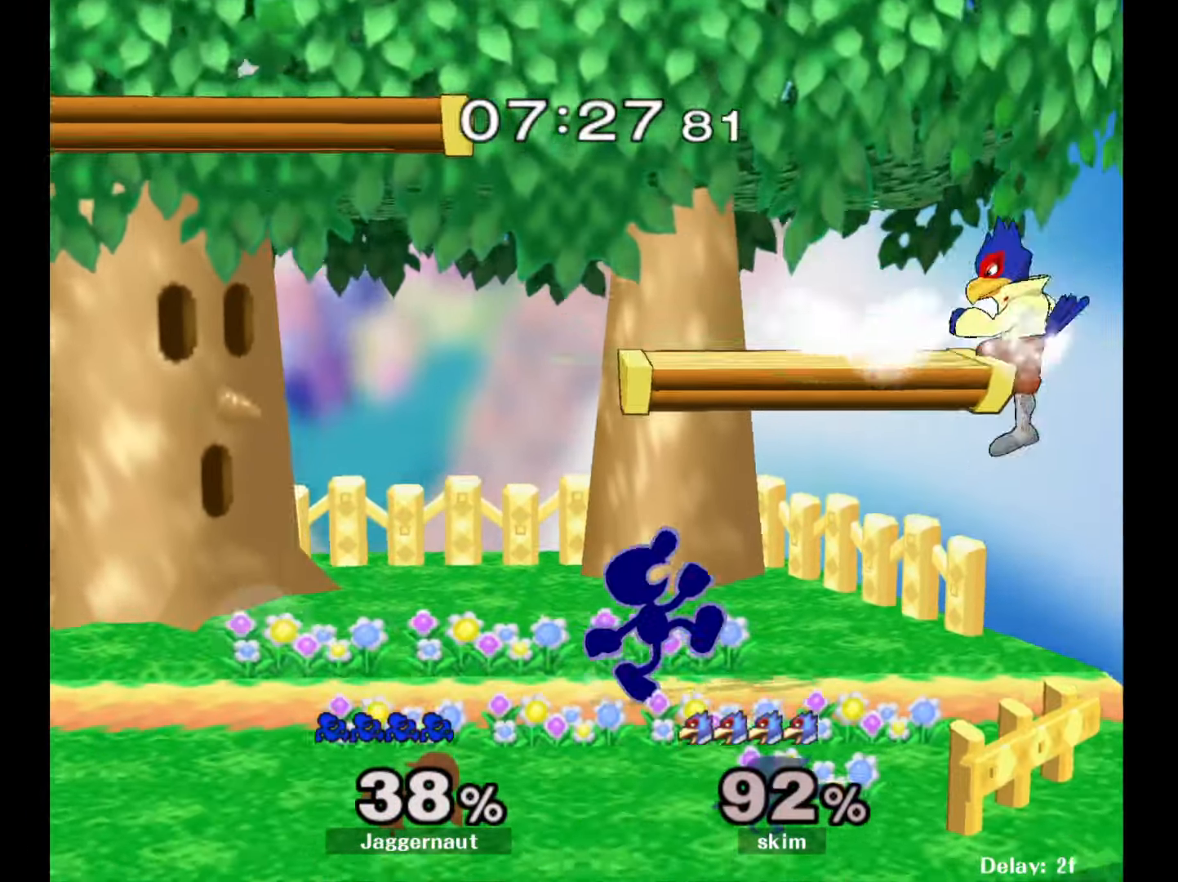
{"buttons": ["A"], "left_stick": "center", "right_stick": "center", "events": [[133, "left_stick", "down"], [233, "left_stick", "center"], [383, "Y", "down"], [400, "Y", "up"], [450, "A", "down"]]}
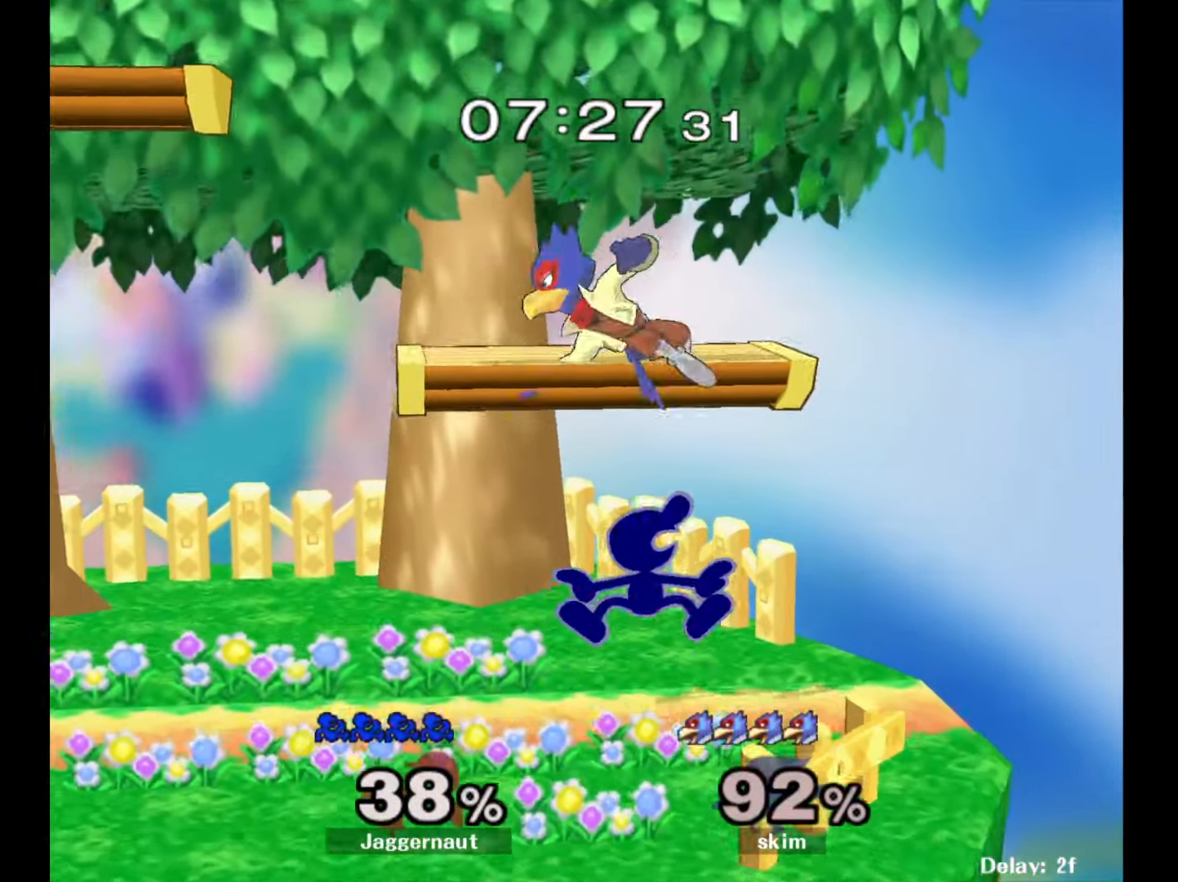
{"buttons": ["R1"], "left_stick": "down-left", "right_stick": "center", "events": [[33, "left_stick", "left"], [50, "A", "up"], [467, "left_stick", "down-left"], [500, "R1", "down"]]}
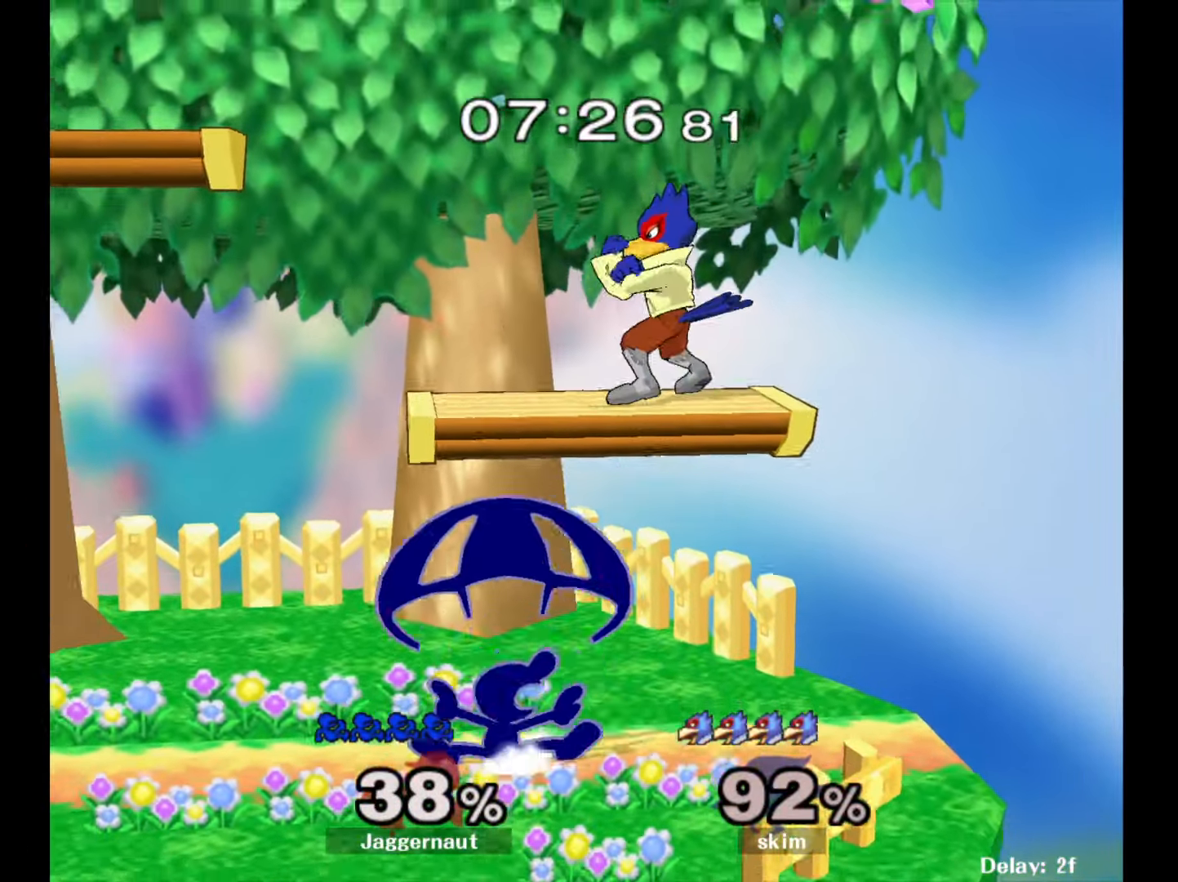
{"buttons": [], "left_stick": "up", "right_stick": "center", "events": [[167, "R1", "up"], [167, "left_stick", "center"], [217, "left_stick", "up"], [283, "A", "down"], [400, "A", "up"]]}
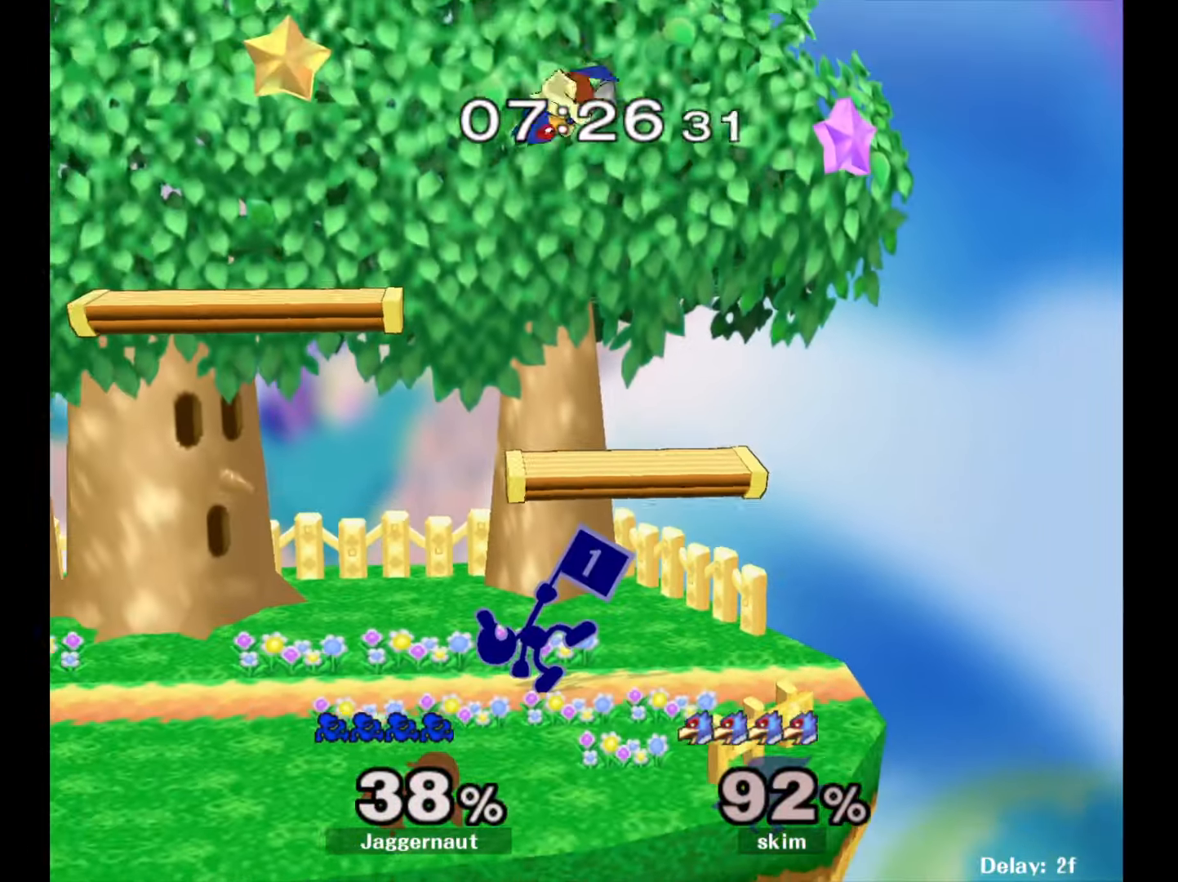
{"buttons": [], "left_stick": "up", "right_stick": "center", "events": [[317, "A", "down"], [450, "A", "up"]]}
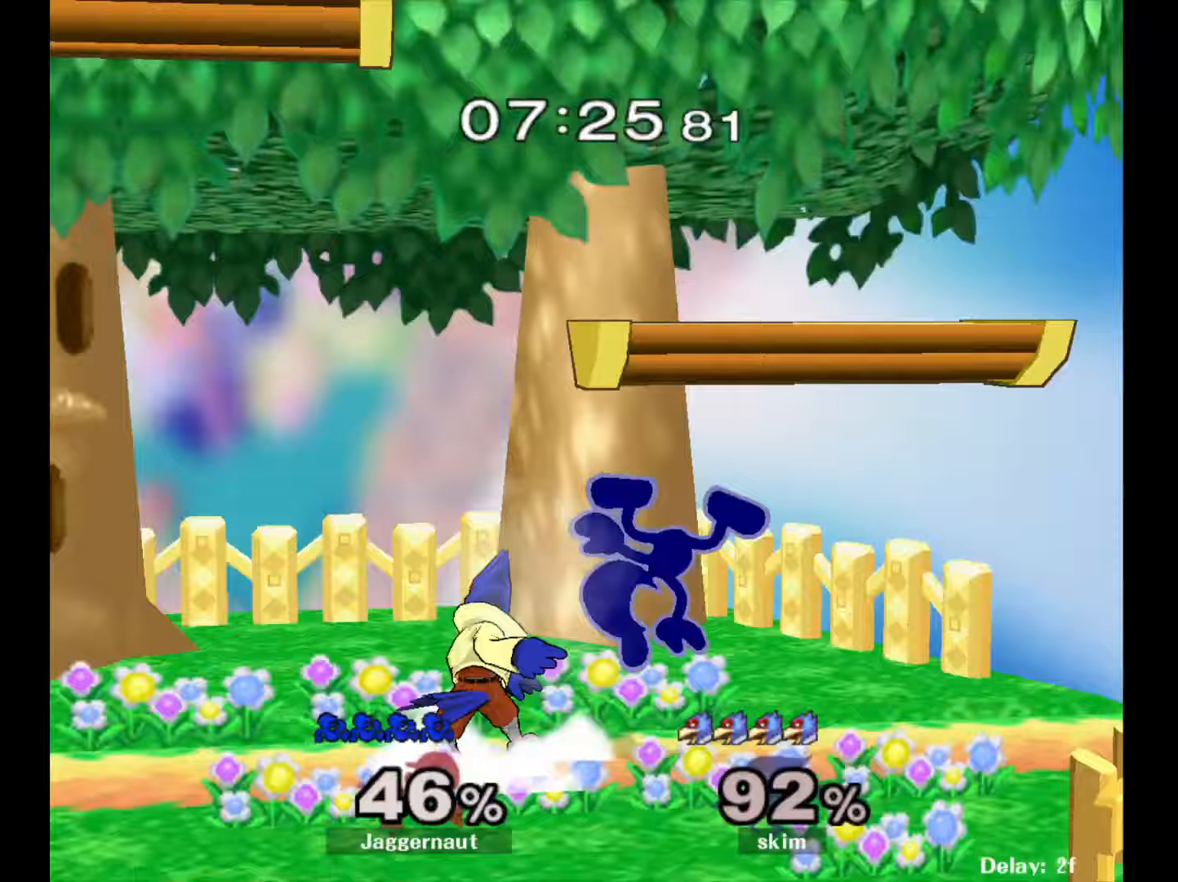
{"buttons": ["R1"], "left_stick": "left", "right_stick": "center", "events": [[167, "left_stick", "center"], [250, "R1", "down"], [333, "left_stick", "down-left"], [433, "left_stick", "left"]]}
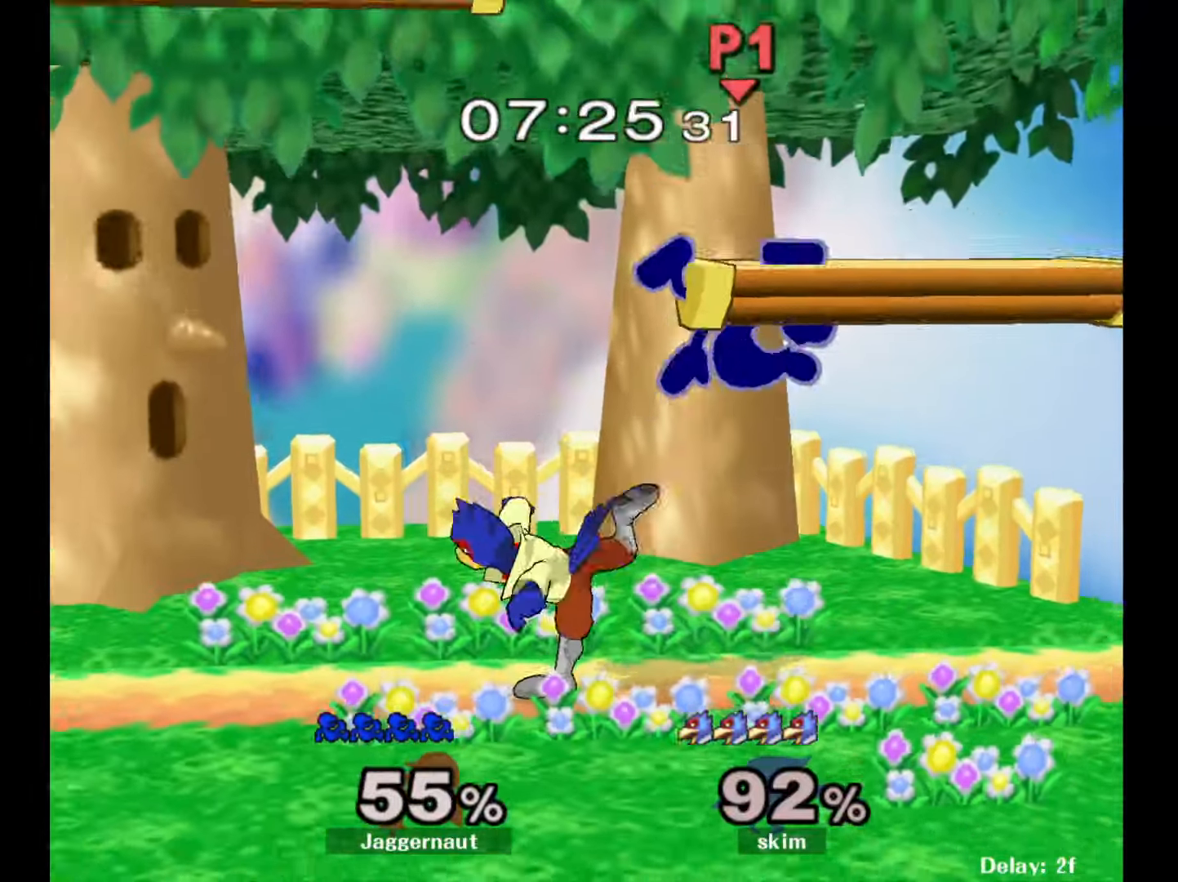
{"buttons": [], "left_stick": "right", "right_stick": "center", "events": [[133, "R1", "up"], [333, "left_stick", "center"], [417, "left_stick", "right"]]}
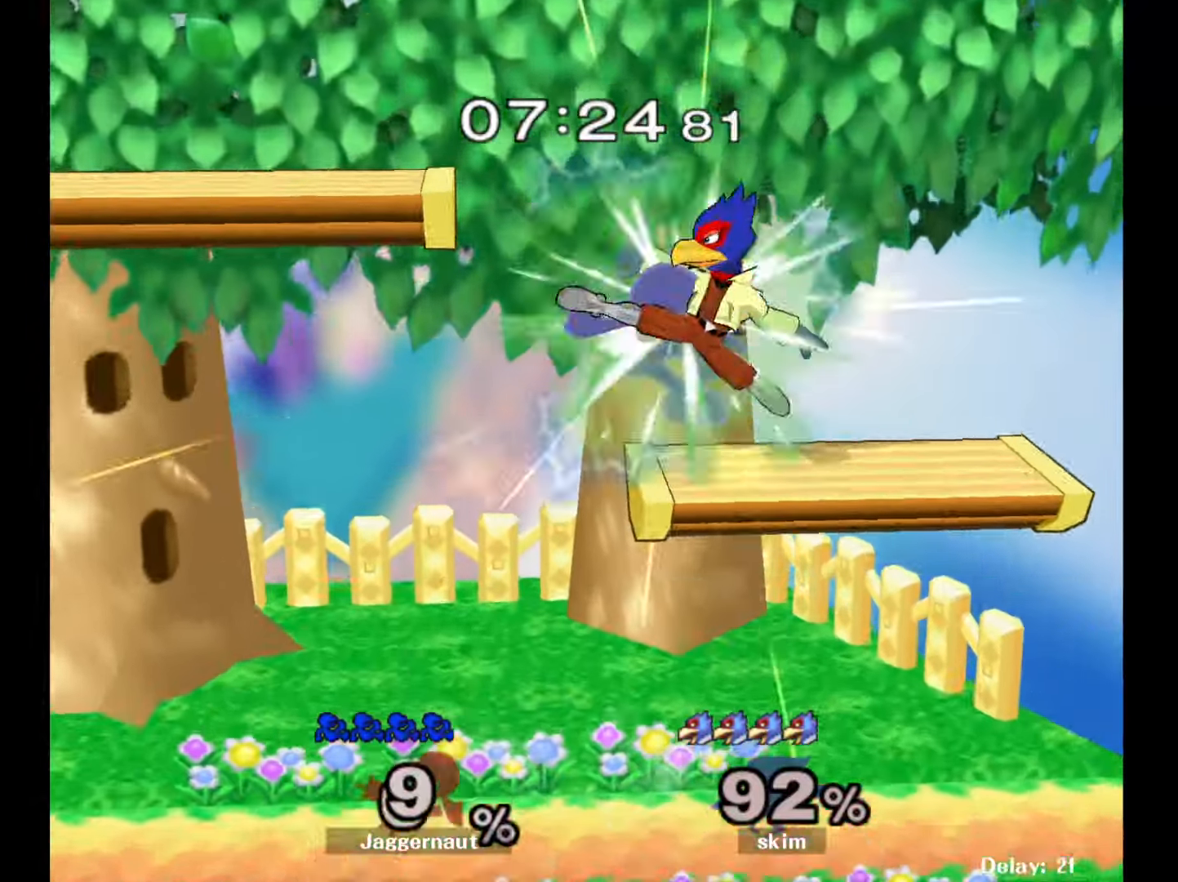
{"buttons": [], "left_stick": "center", "right_stick": "center", "events": [[67, "left_stick", "up"], [183, "left_stick", "left"], [400, "left_stick", "center"]]}
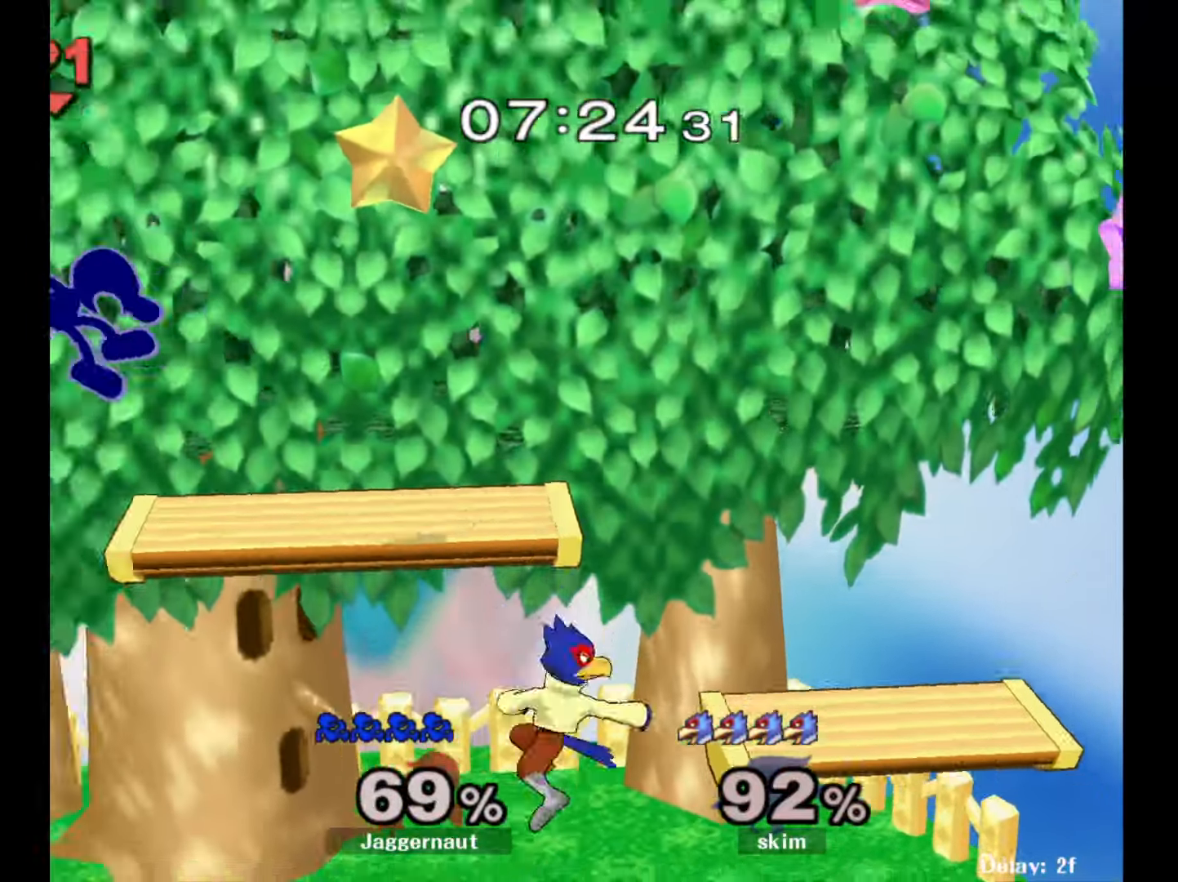
{"buttons": ["Y"], "left_stick": "center", "right_stick": "center", "events": [[183, "left_stick", "right"], [300, "left_stick", "center"], [483, "Y", "down"]]}
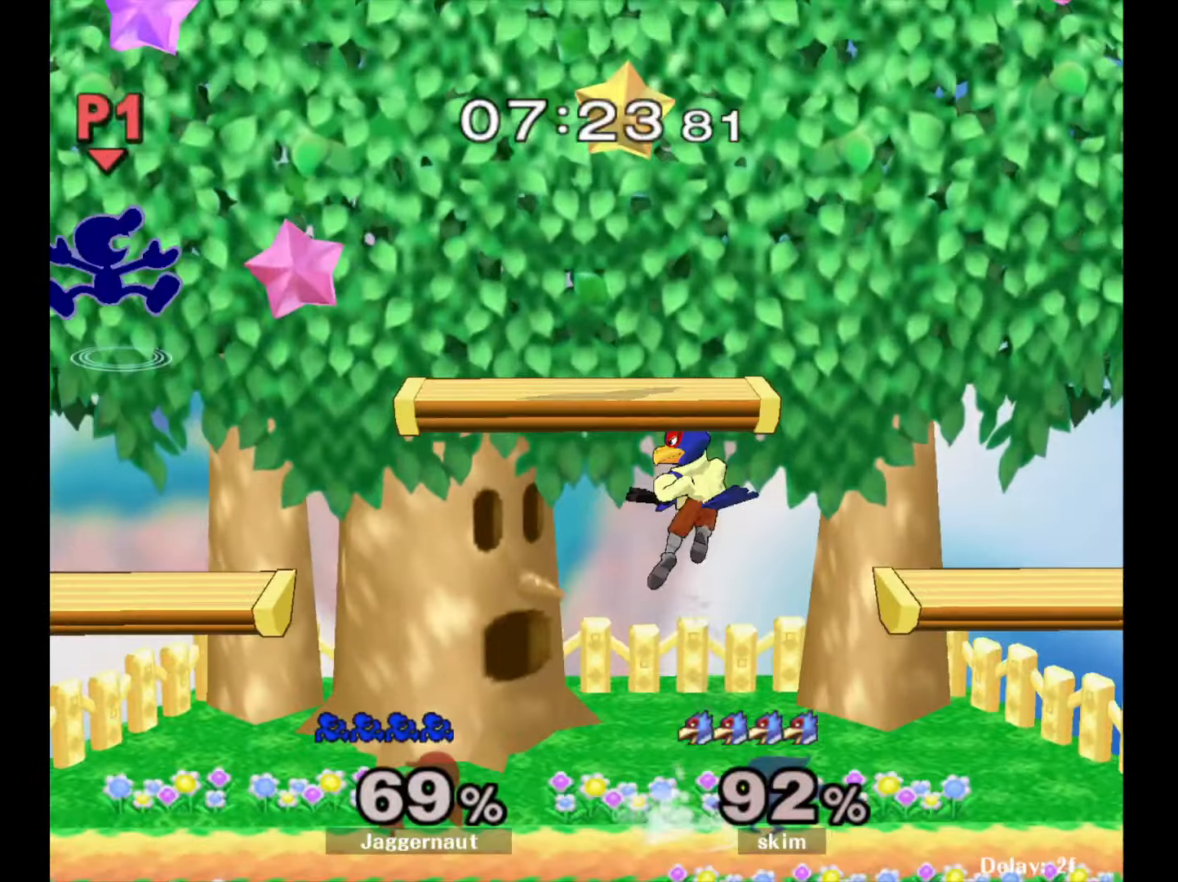
{"buttons": [], "left_stick": "down", "right_stick": "center", "events": [[150, "Y", "up"], [150, "left_stick", "up-left"], [300, "left_stick", "center"], [400, "left_stick", "down"]]}
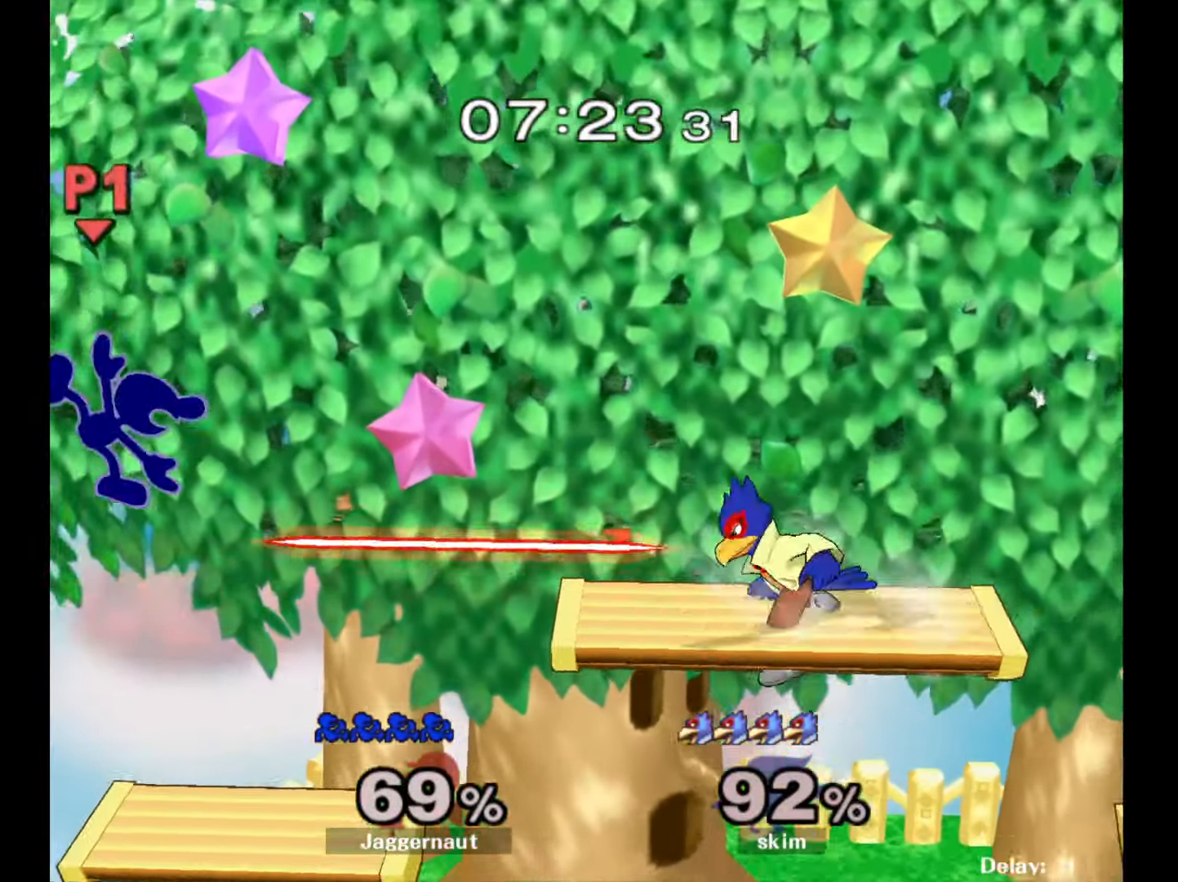
{"buttons": ["R1"], "left_stick": "right", "right_stick": "center", "events": [[217, "R1", "down"], [267, "left_stick", "down-right"], [367, "left_stick", "right"]]}
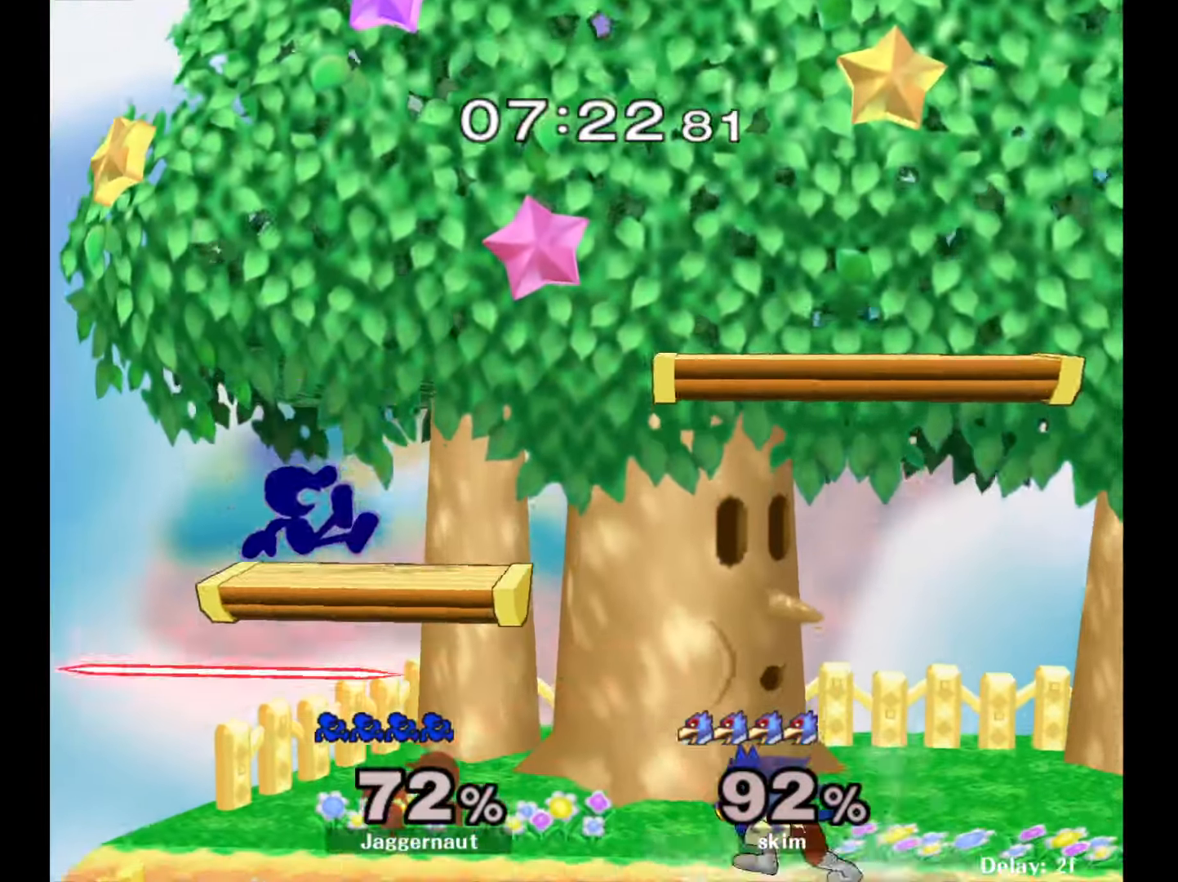
{"buttons": ["R1"], "left_stick": "right", "right_stick": "center", "events": []}
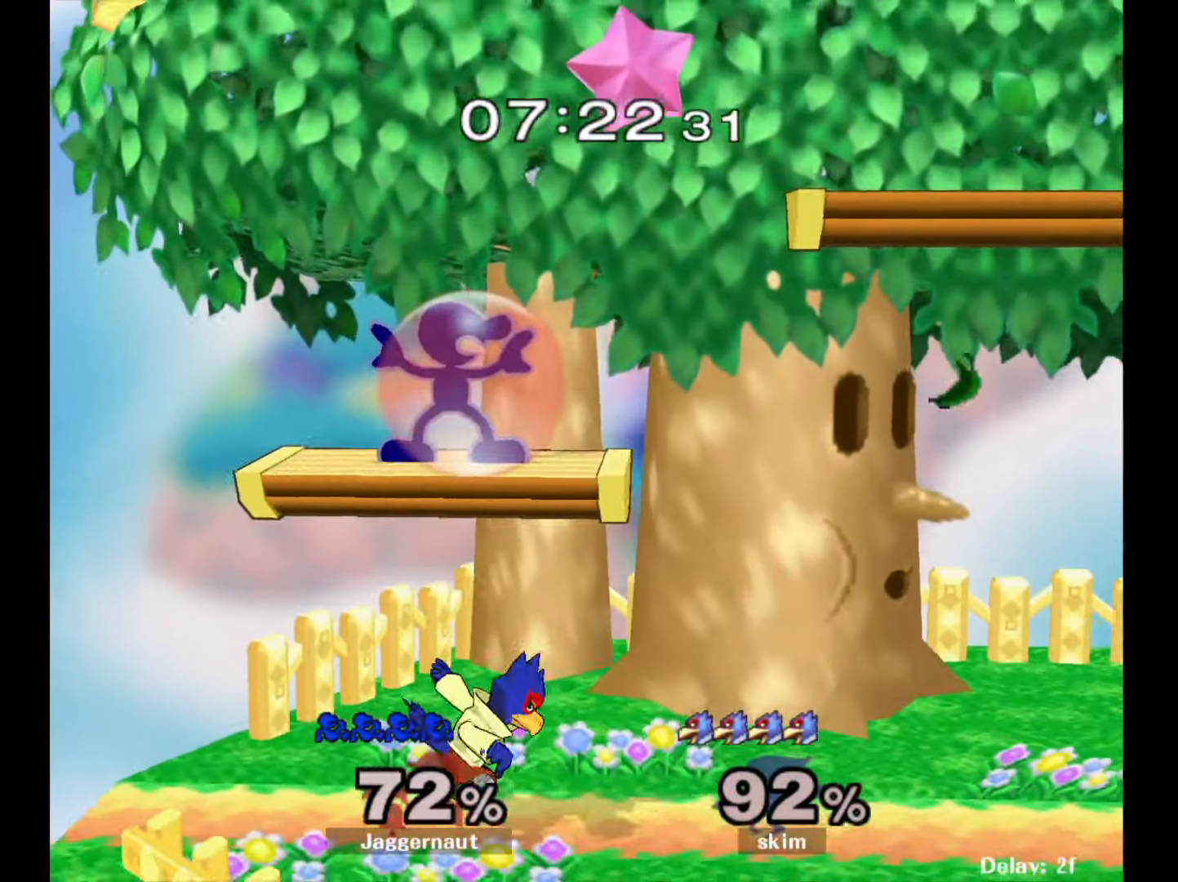
{"buttons": ["R1"], "left_stick": "right", "right_stick": "center", "events": [[83, "left_stick", "down"], [100, "R1", "up"], [200, "right_stick", "left"], [250, "left_stick", "right"], [350, "right_stick", "center"], [467, "R1", "down"]]}
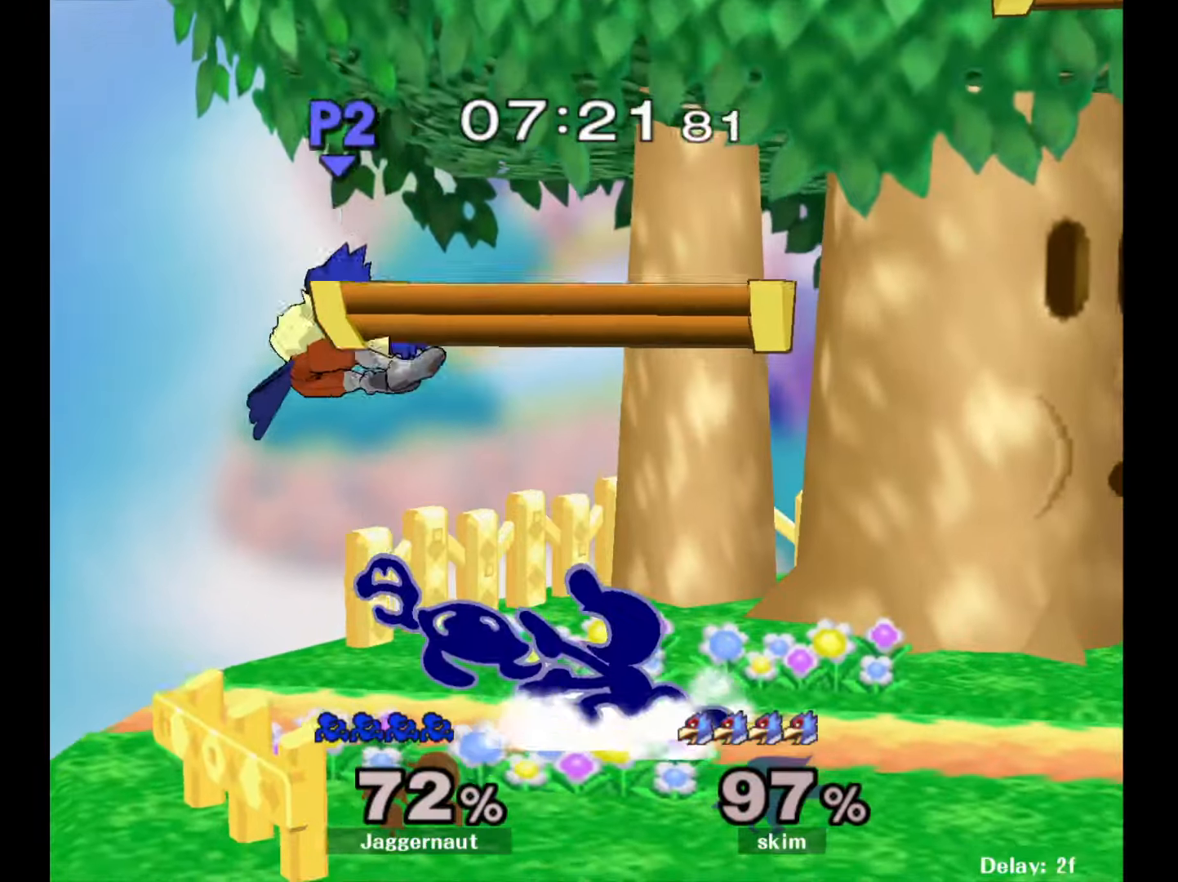
{"buttons": ["Y", "R1"], "left_stick": "down", "right_stick": "center", "events": [[117, "R1", "up"], [150, "left_stick", "center"], [317, "left_stick", "left"], [383, "Y", "down"], [417, "left_stick", "down"], [467, "R1", "down"]]}
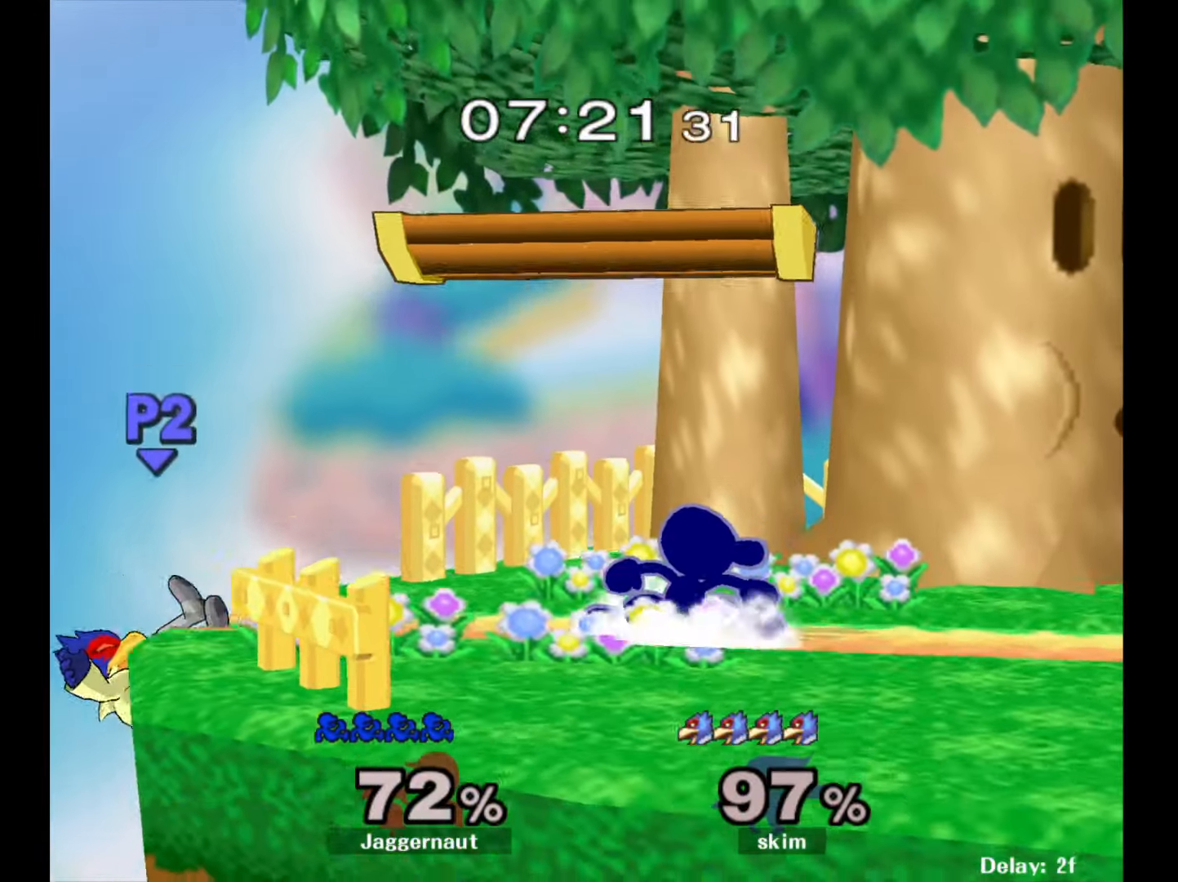
{"buttons": [], "left_stick": "left", "right_stick": "center", "events": [[33, "Y", "up"], [67, "left_stick", "center"], [83, "R1", "up"], [183, "Y", "down"], [183, "left_stick", "down-right"], [267, "R1", "down"], [333, "Y", "up"], [333, "left_stick", "center"], [383, "R1", "up"], [467, "left_stick", "left"]]}
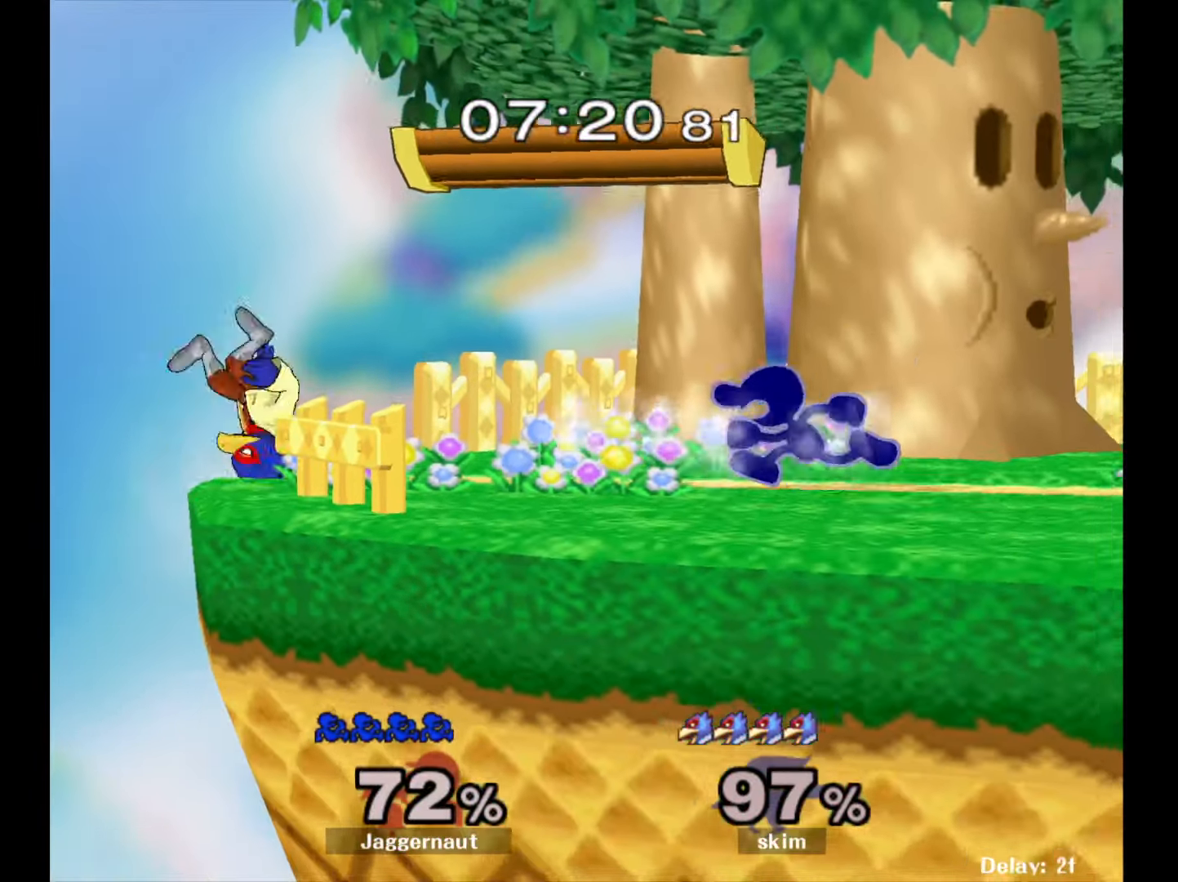
{"buttons": [], "left_stick": "down", "right_stick": "center", "events": [[100, "Y", "down"], [133, "Y", "up"], [217, "A", "down"], [300, "left_stick", "up"], [317, "A", "up"], [350, "left_stick", "right"], [500, "left_stick", "down"]]}
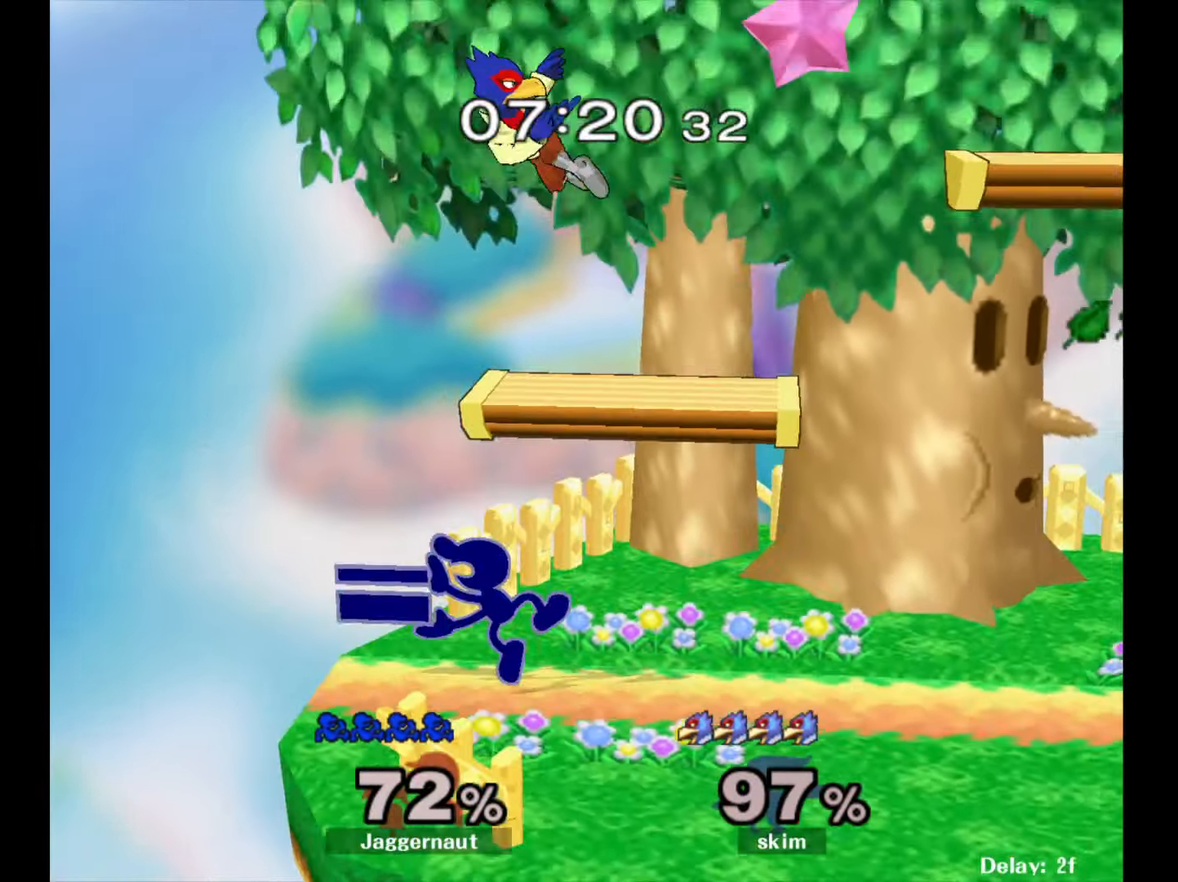
{"buttons": ["Y"], "left_stick": "right", "right_stick": "center", "events": [[17, "R1", "down"], [150, "left_stick", "right"], [450, "Y", "down"], [467, "R1", "up"]]}
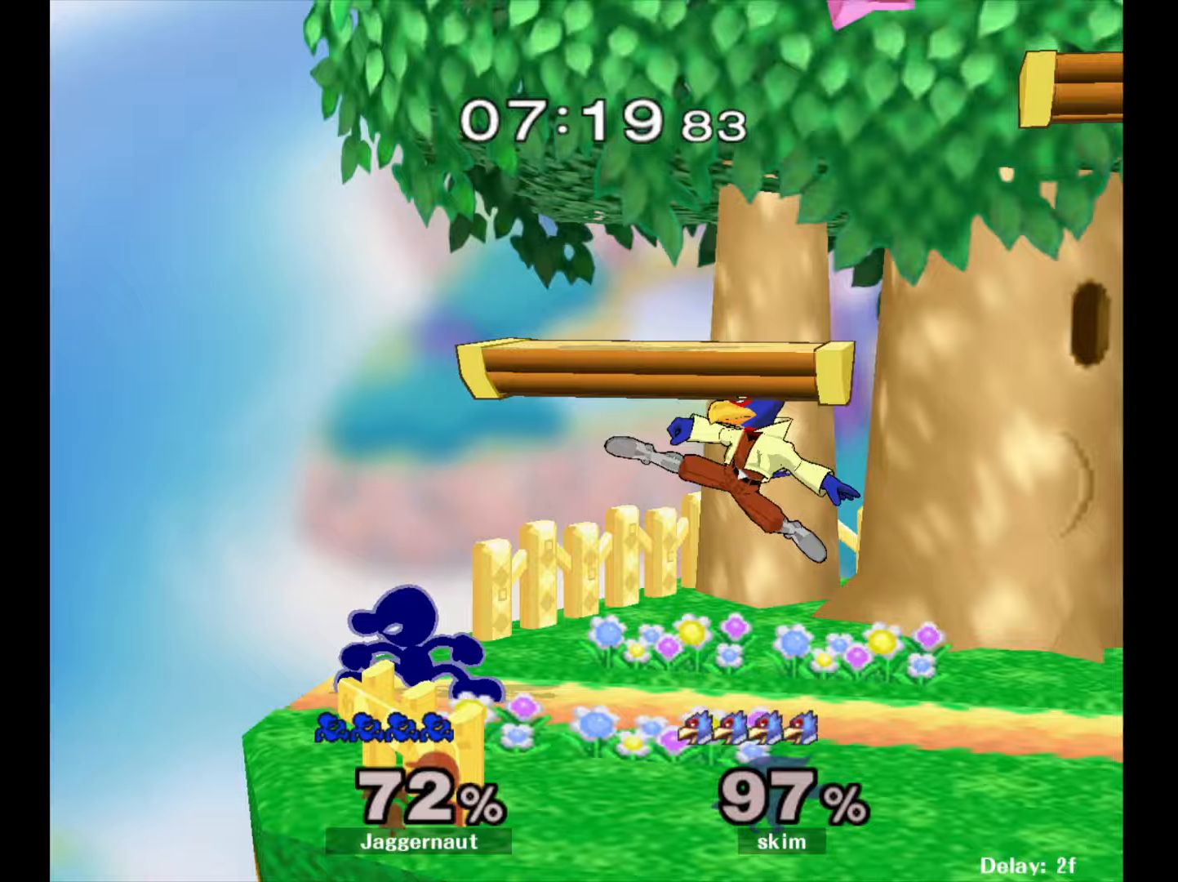
{"buttons": [], "left_stick": "center", "right_stick": "center", "events": [[100, "left_stick", "down-right"], [150, "Y", "up"], [250, "Y", "down"], [350, "R1", "down"], [433, "Y", "up"], [467, "left_stick", "center"], [483, "R1", "up"]]}
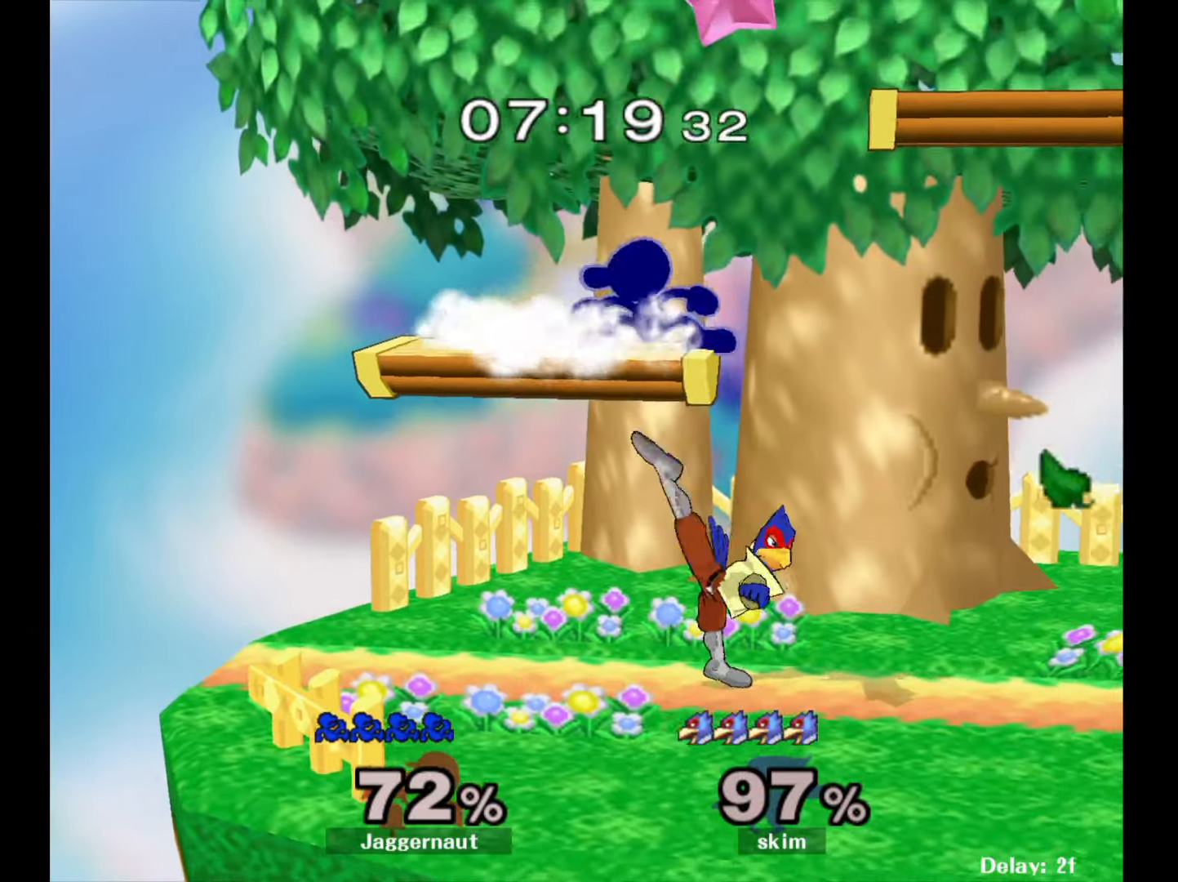
{"buttons": [], "left_stick": "up", "right_stick": "down", "events": [[67, "left_stick", "right"], [233, "left_stick", "down"], [283, "Y", "down"], [317, "left_stick", "center"], [433, "Y", "up"], [467, "left_stick", "up"], [467, "right_stick", "down"]]}
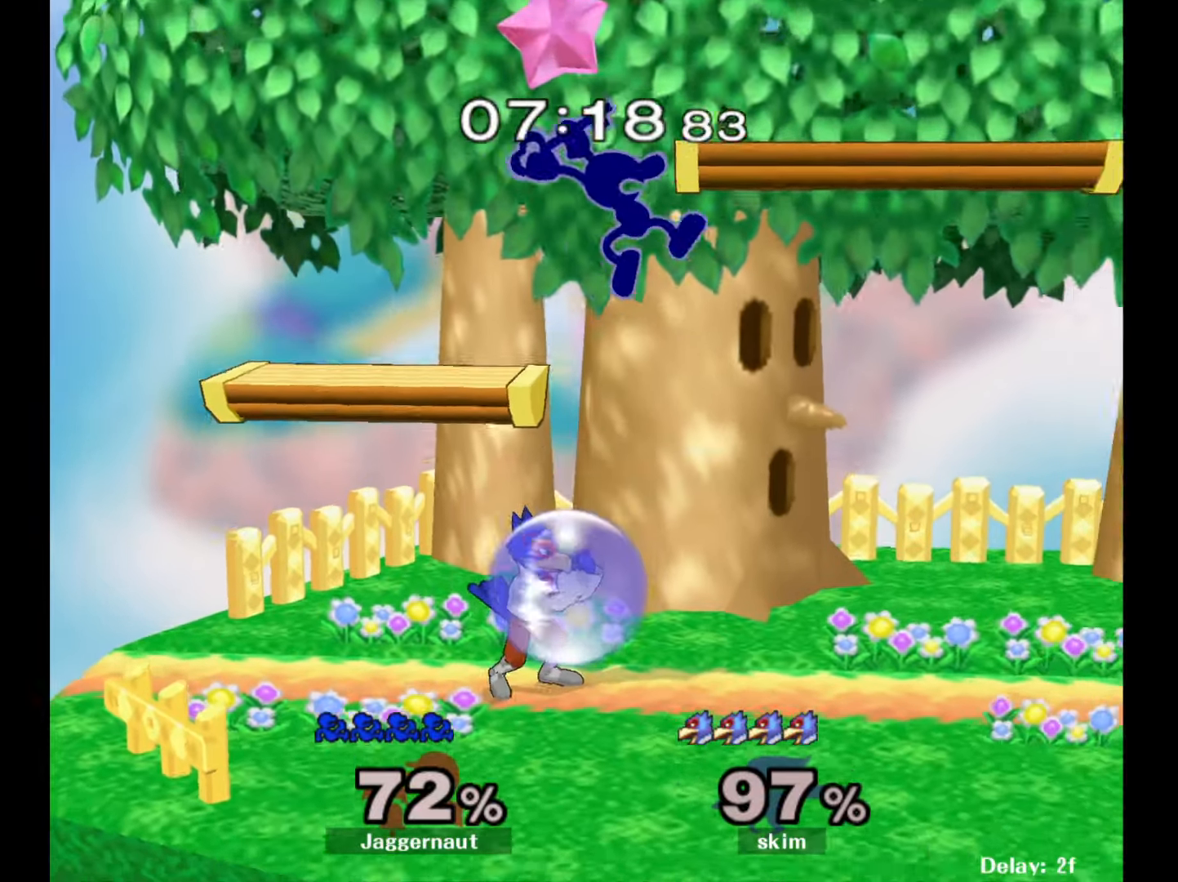
{"buttons": [], "left_stick": "left", "right_stick": "center", "events": [[50, "right_stick", "center"], [167, "left_stick", "down-left"], [250, "left_stick", "left"]]}
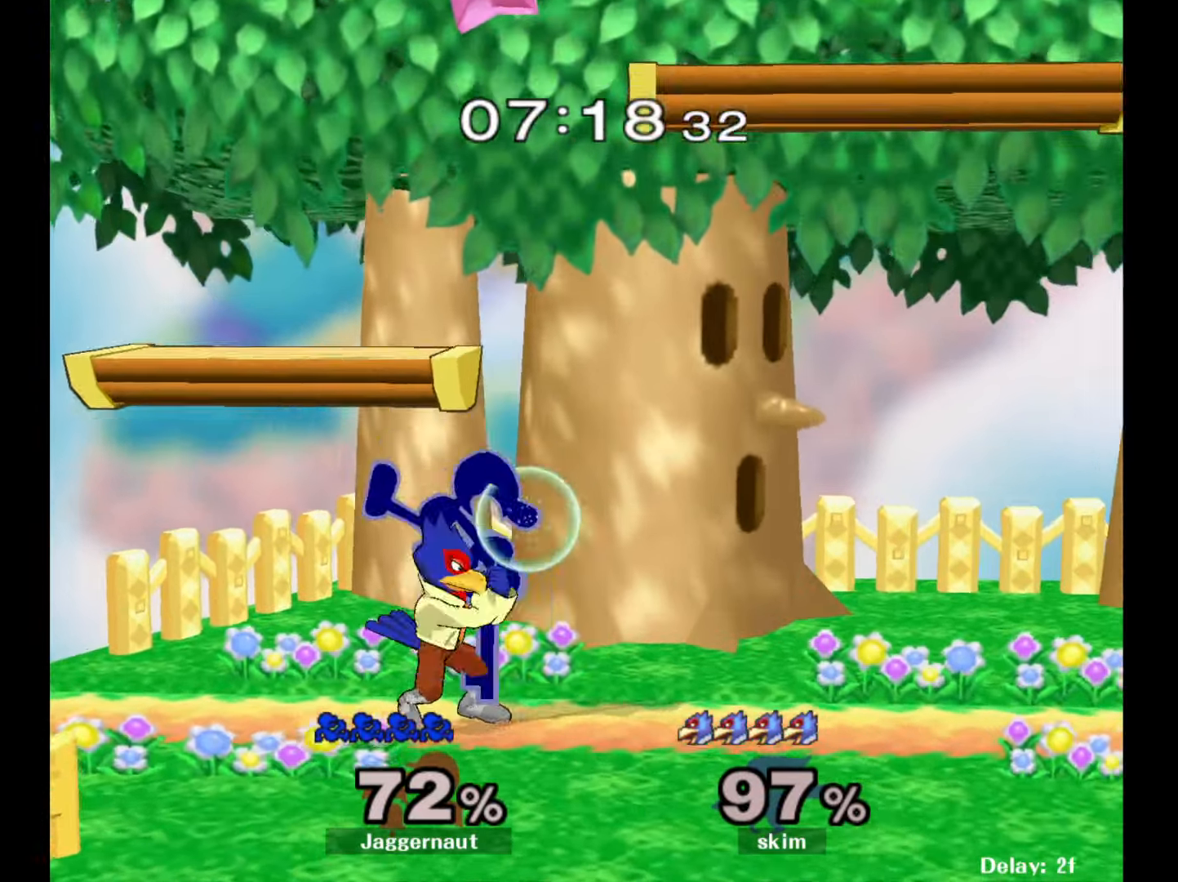
{"buttons": ["A"], "left_stick": "center", "right_stick": "center", "events": [[117, "R1", "down"], [133, "left_stick", "down-left"], [250, "left_stick", "center"], [283, "R1", "up"], [417, "A", "down"]]}
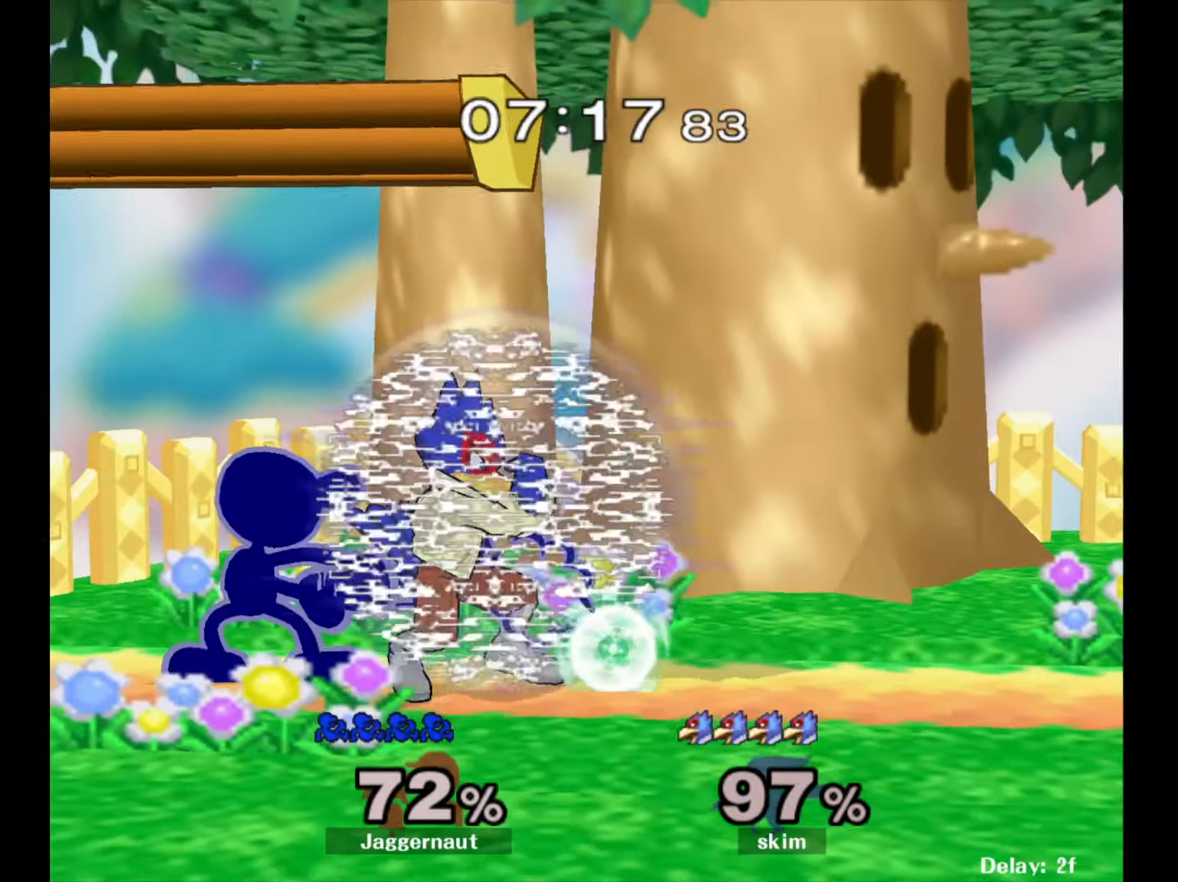
{"buttons": [], "left_stick": "up", "right_stick": "center", "events": [[50, "A", "up"], [250, "Z", "down"], [367, "Z", "up"], [483, "left_stick", "up"]]}
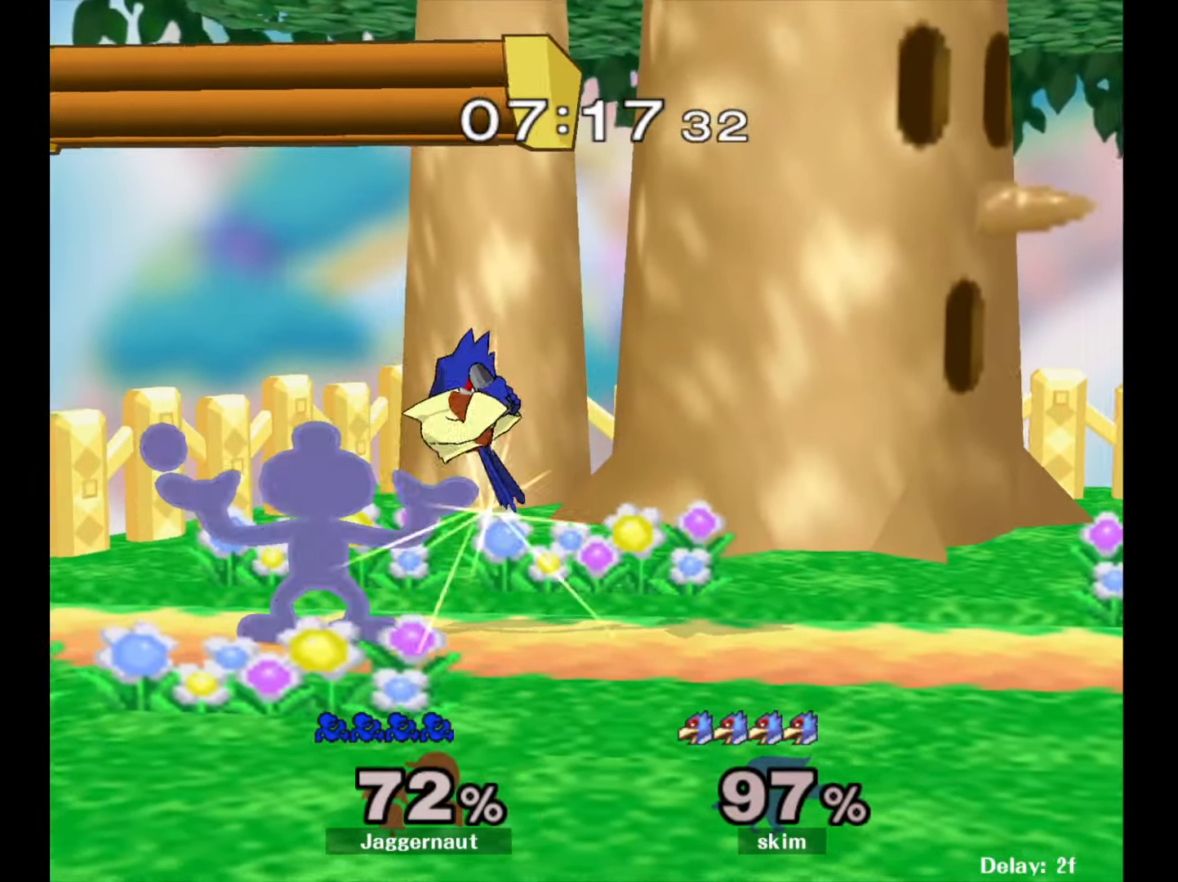
{"buttons": [], "left_stick": "center", "right_stick": "center", "events": [[67, "left_stick", "center"]]}
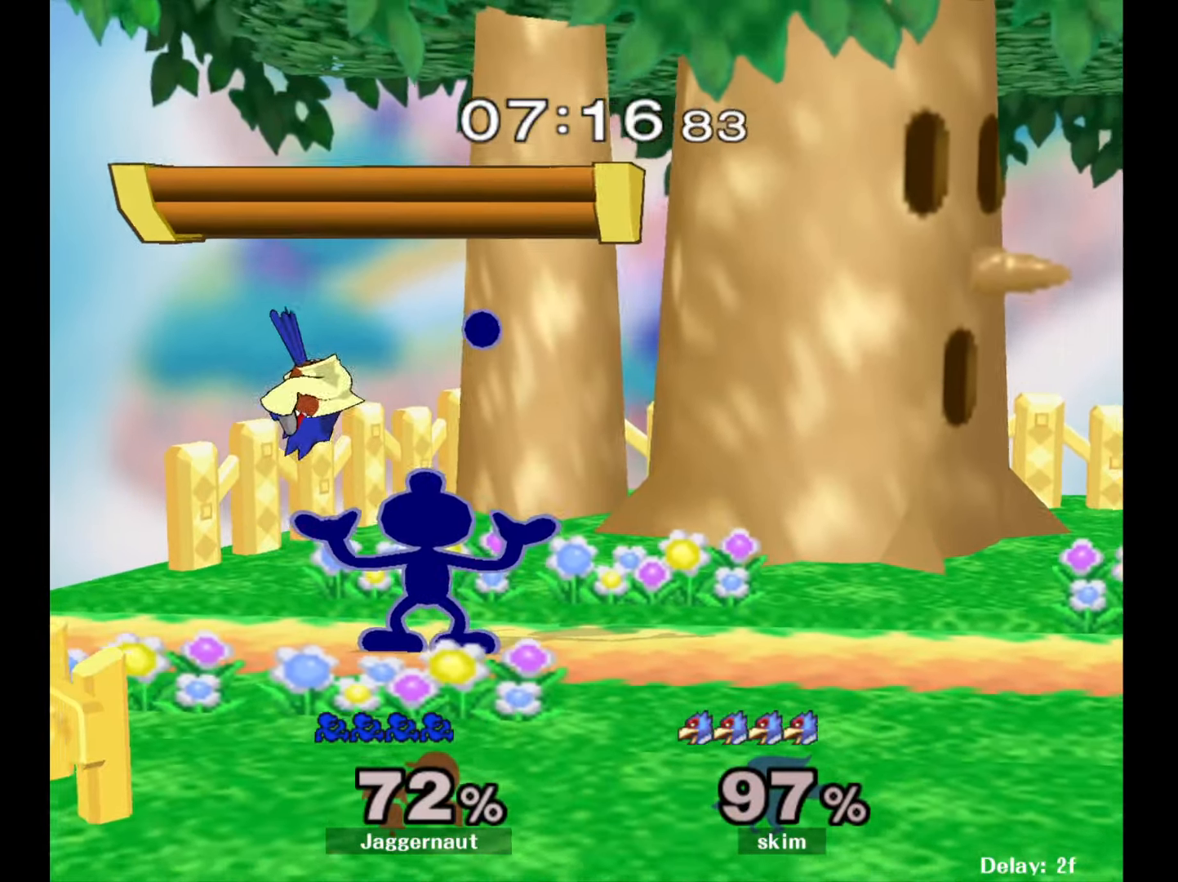
{"buttons": [], "left_stick": "left", "right_stick": "center", "events": [[483, "left_stick", "left"]]}
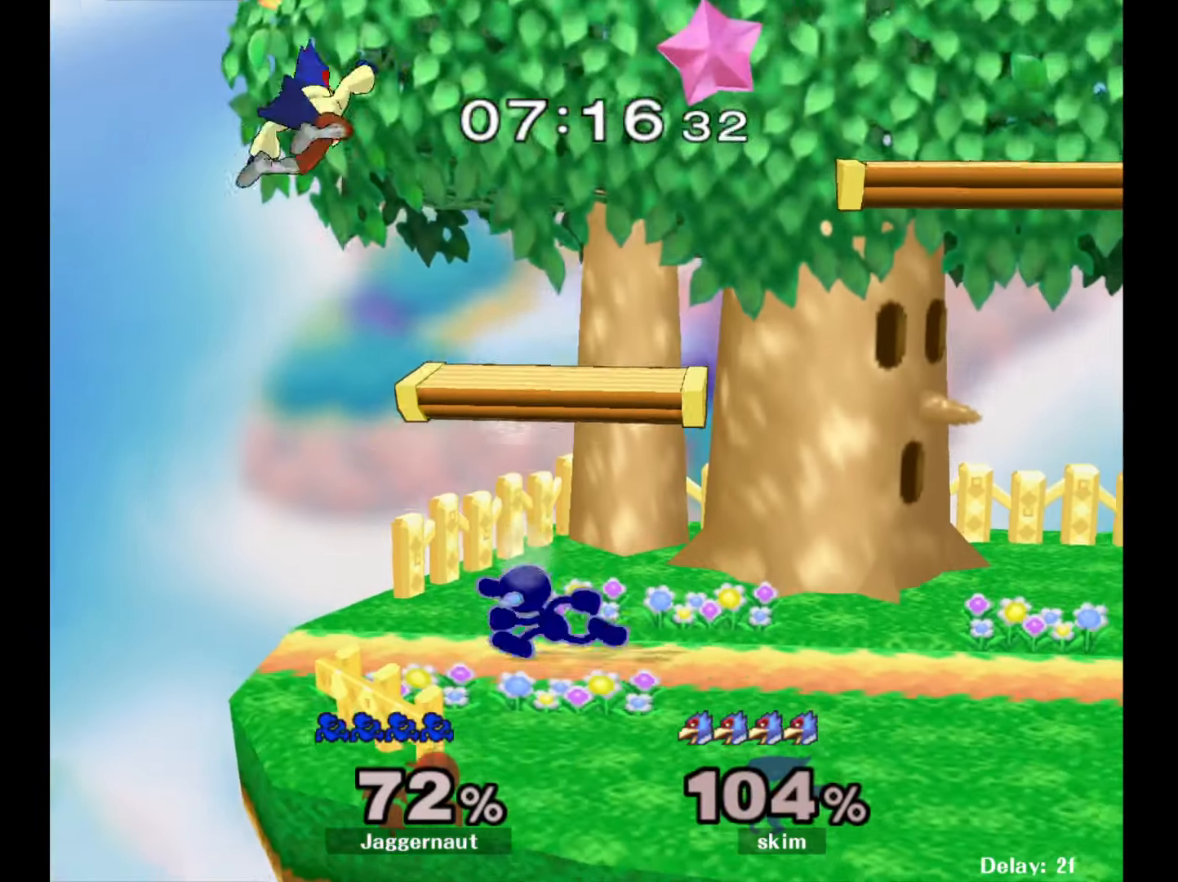
{"buttons": [], "left_stick": "right", "right_stick": "center", "events": [[33, "Y", "down"], [50, "left_stick", "center"], [167, "A", "down"], [217, "Y", "up"], [250, "left_stick", "left"], [317, "A", "up"], [500, "left_stick", "right"]]}
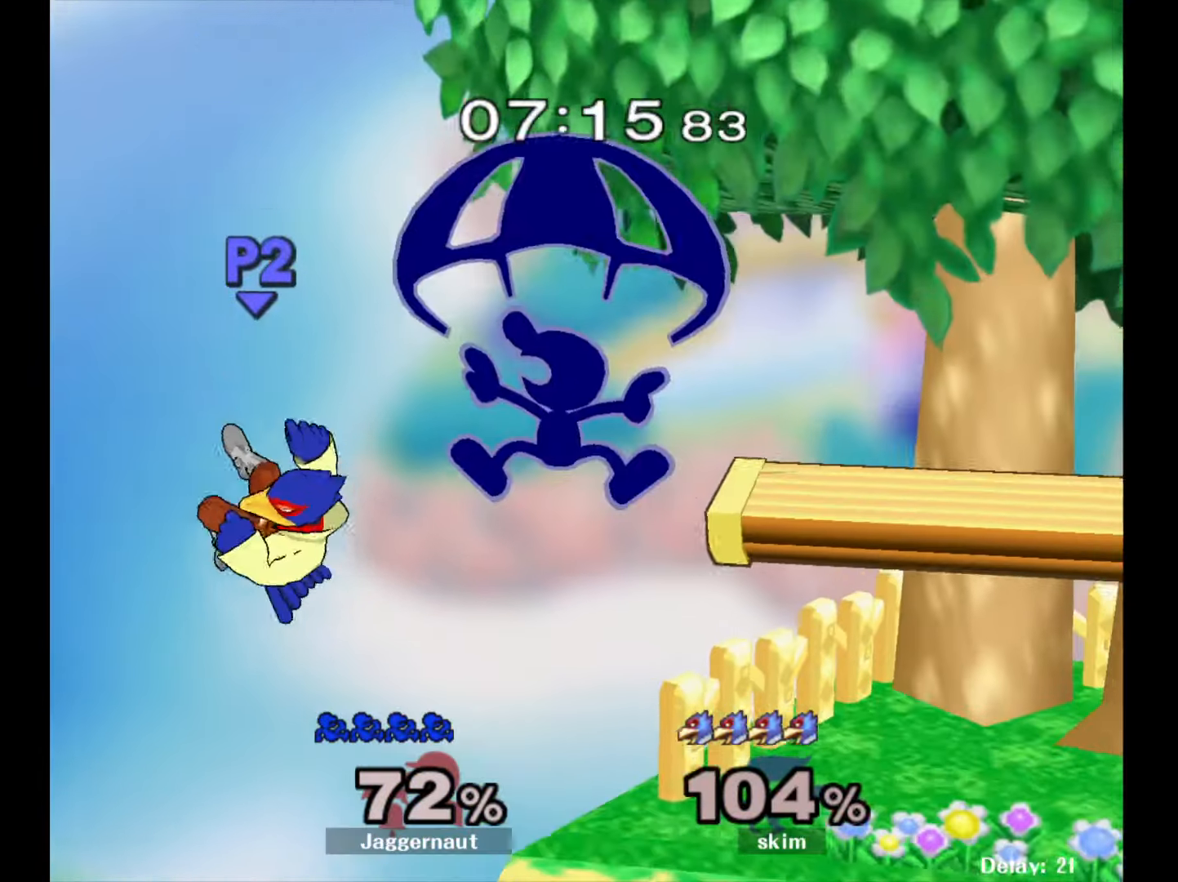
{"buttons": [], "left_stick": "right", "right_stick": "center", "events": [[333, "left_stick", "center"], [400, "Y", "down"], [400, "left_stick", "right"], [500, "Y", "up"]]}